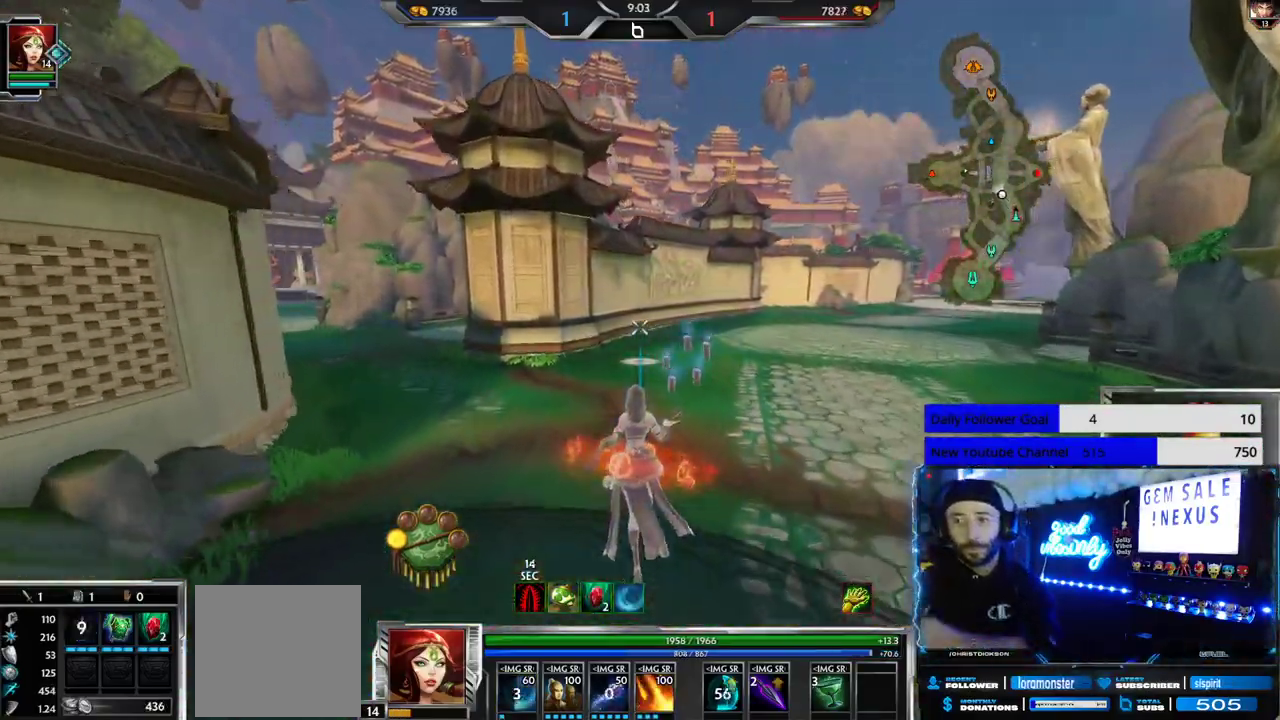
Gameplay with a controller (Xbox layout); each line is a JSON object with the inputs held at the frame after it. "events" lists button and stick changes between this image and that frame as [ms after this image, input, new state], when the widget could be followed in between. Not read: R2.
{"buttons": [], "left_stick": "up", "right_stick": "center", "events": []}
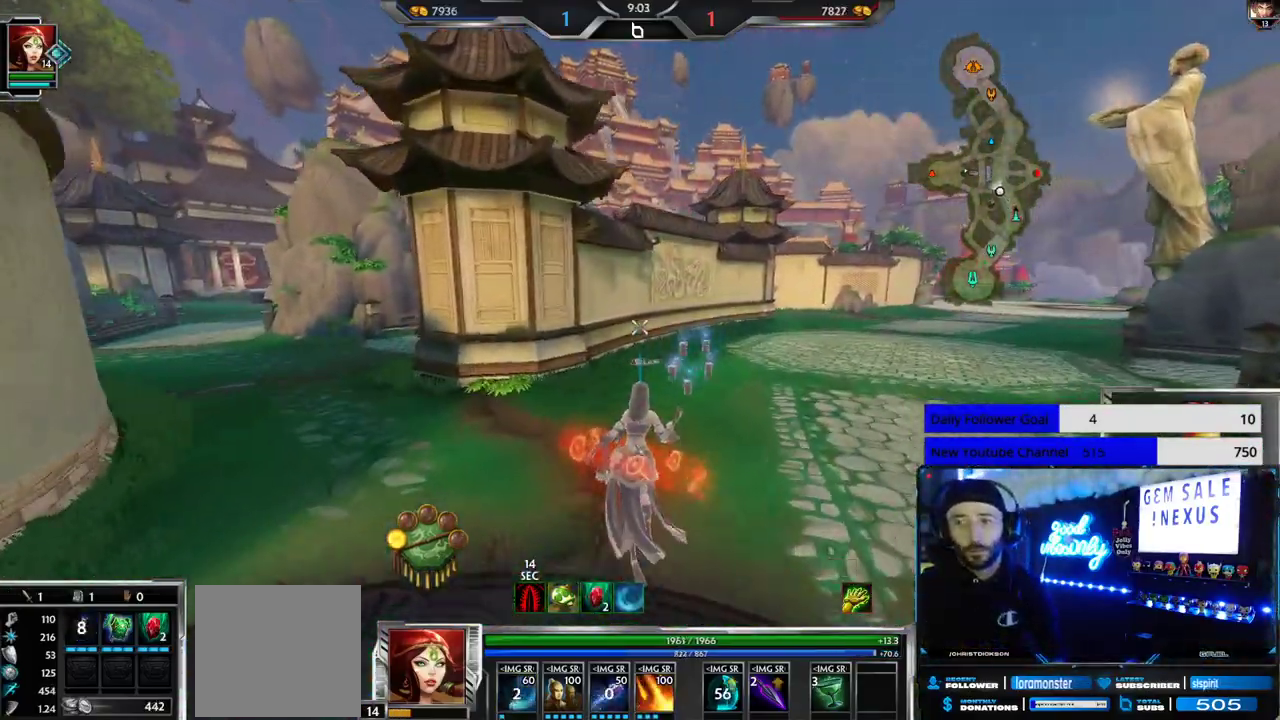
{"buttons": [], "left_stick": "up", "right_stick": "center", "events": []}
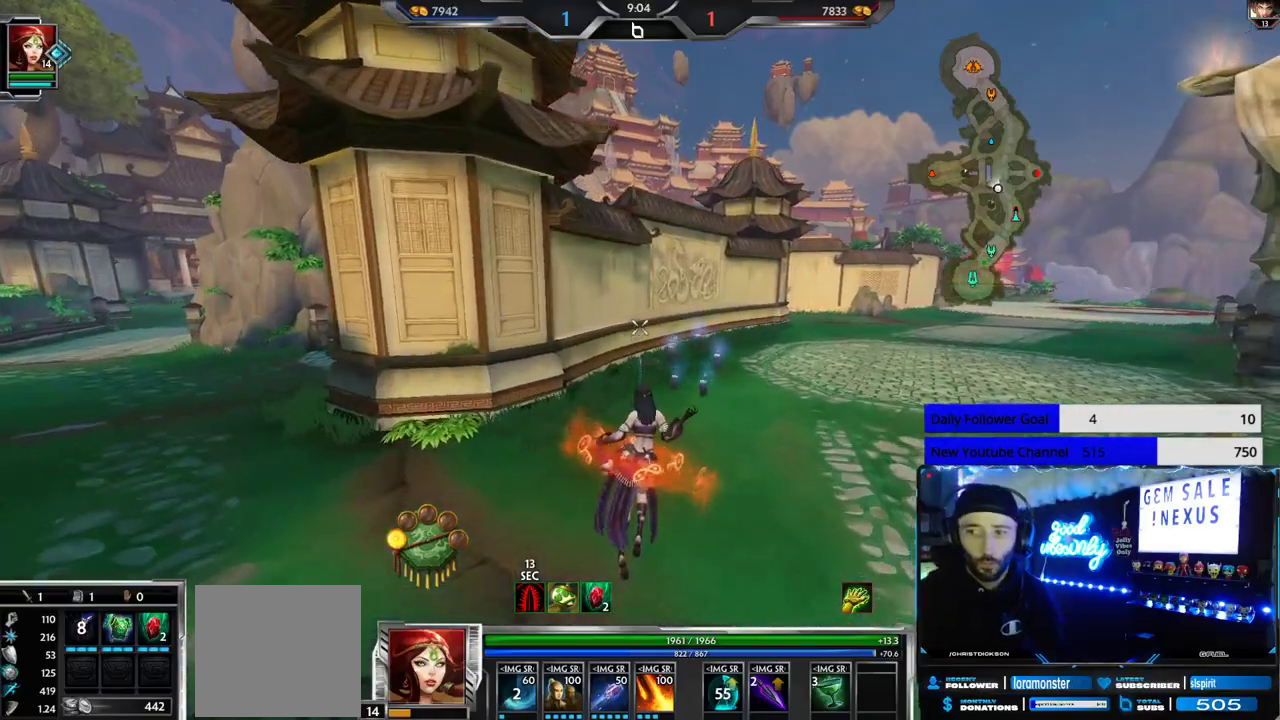
{"buttons": [], "left_stick": "up", "right_stick": "center", "events": [[133, "right_stick", "right"], [300, "right_stick", "center"]]}
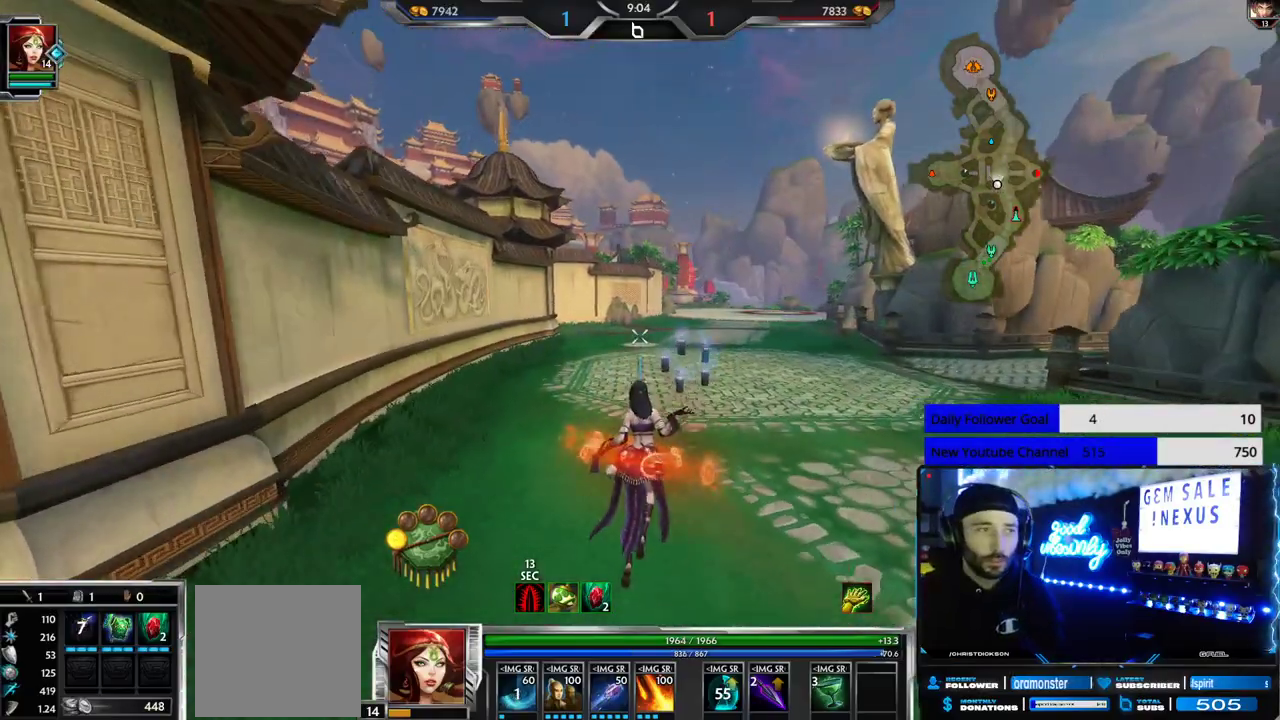
{"buttons": [], "left_stick": "up", "right_stick": "center", "events": []}
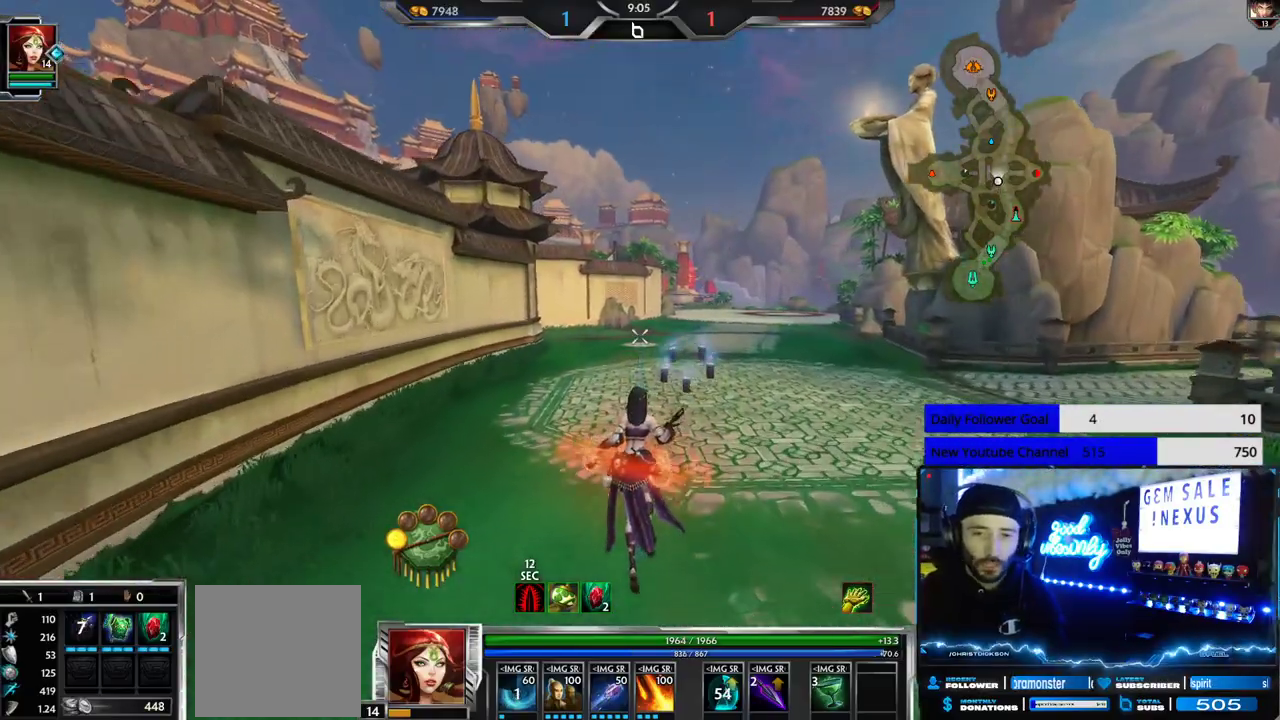
{"buttons": [], "left_stick": "up", "right_stick": "center", "events": []}
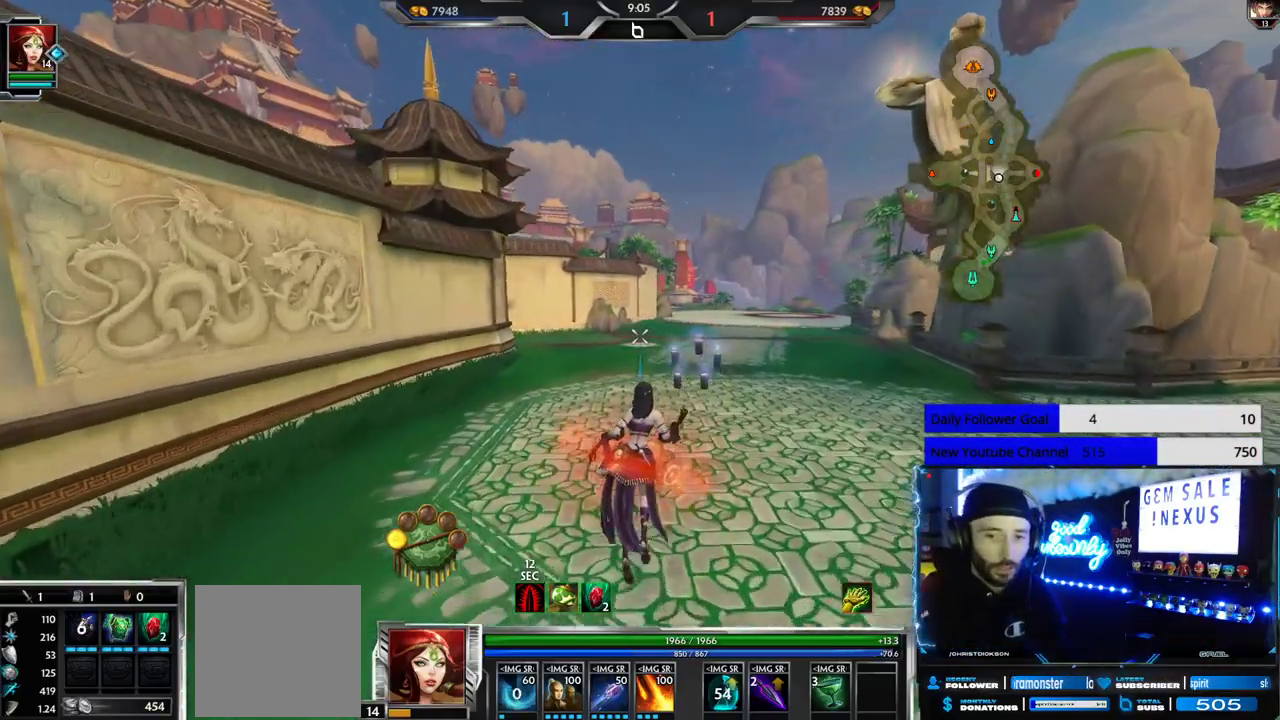
{"buttons": [], "left_stick": "up", "right_stick": "center", "events": []}
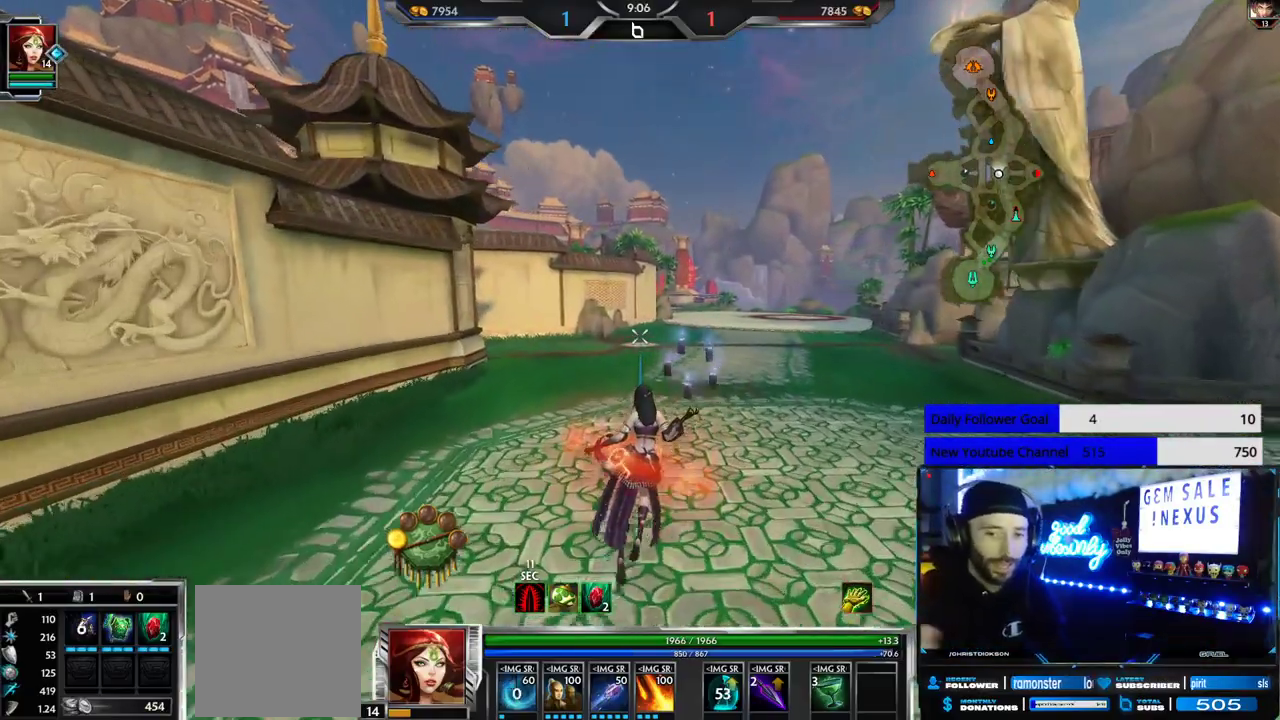
{"buttons": [], "left_stick": "up", "right_stick": "center", "events": [[350, "right_stick", "down-right"], [467, "right_stick", "center"]]}
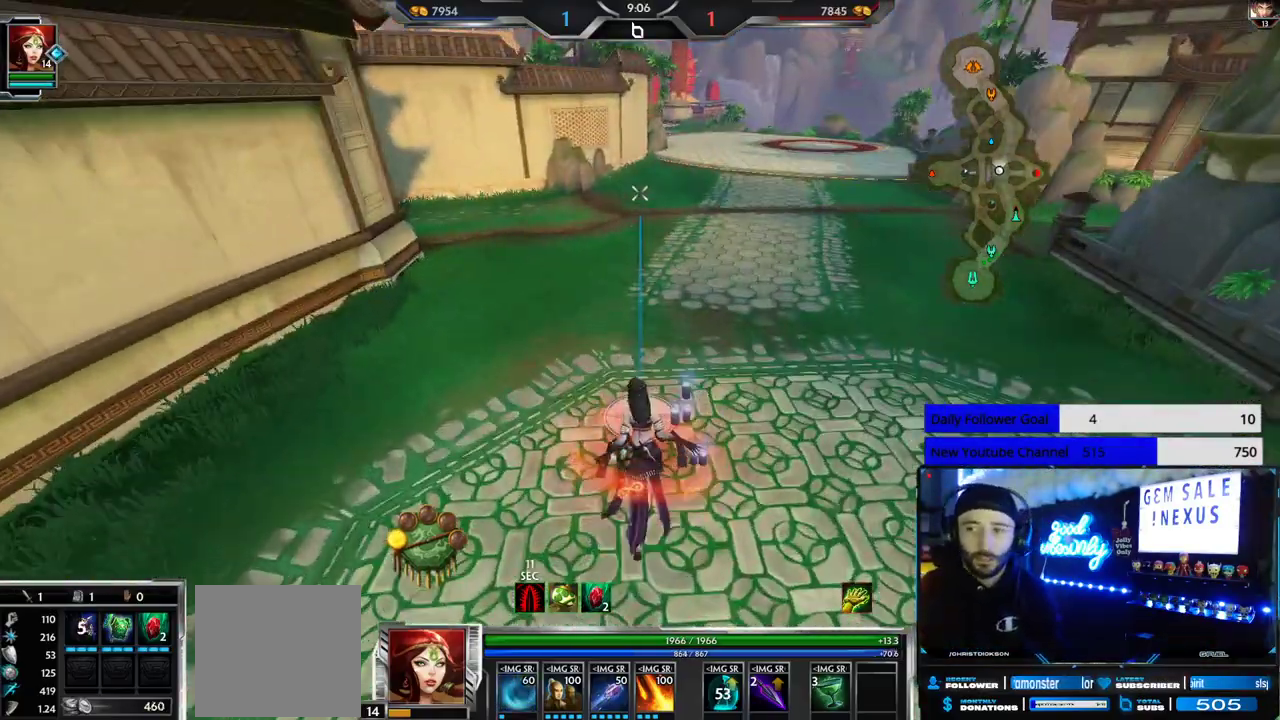
{"buttons": [], "left_stick": "up", "right_stick": "center", "events": []}
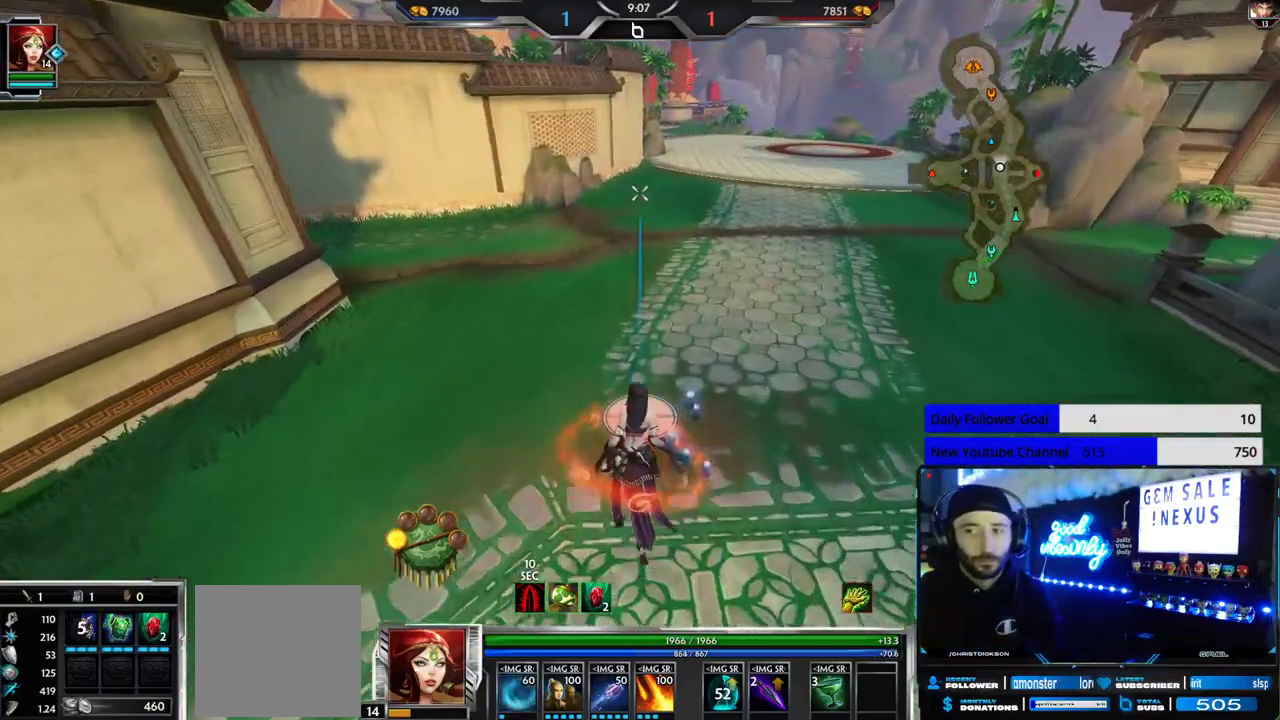
{"buttons": [], "left_stick": "up", "right_stick": "center", "events": []}
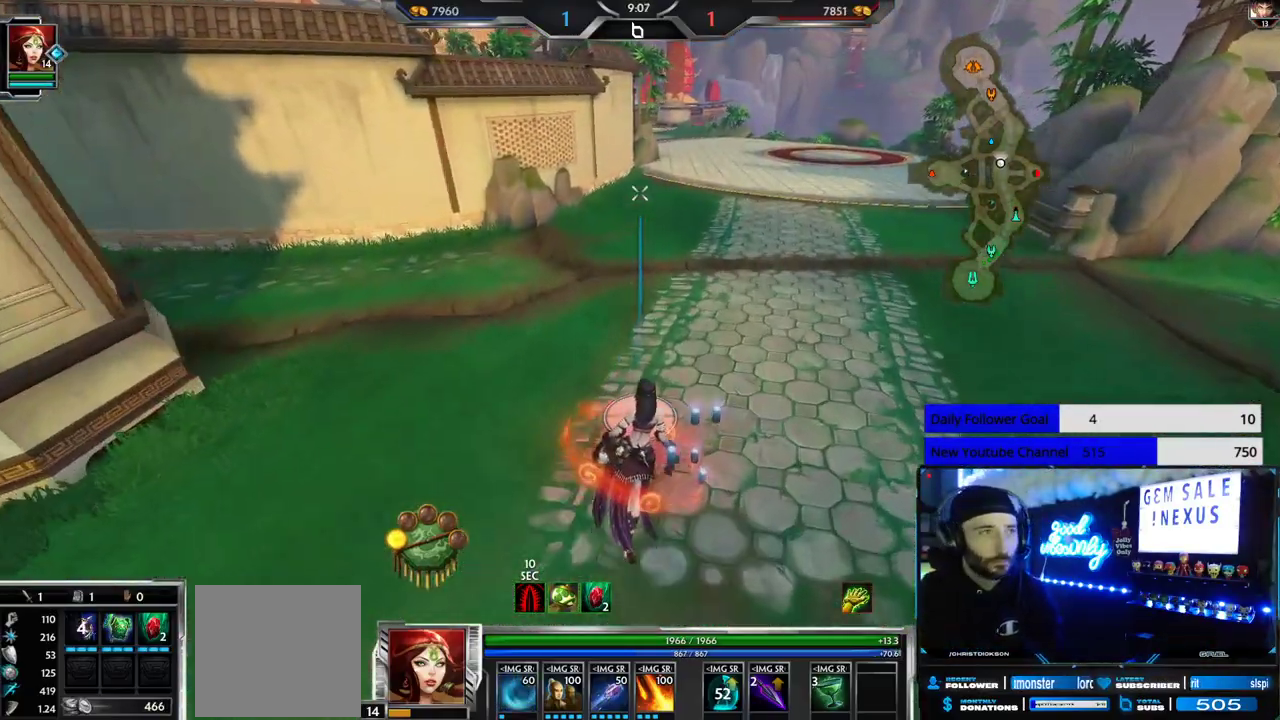
{"buttons": [], "left_stick": "up", "right_stick": "center", "events": []}
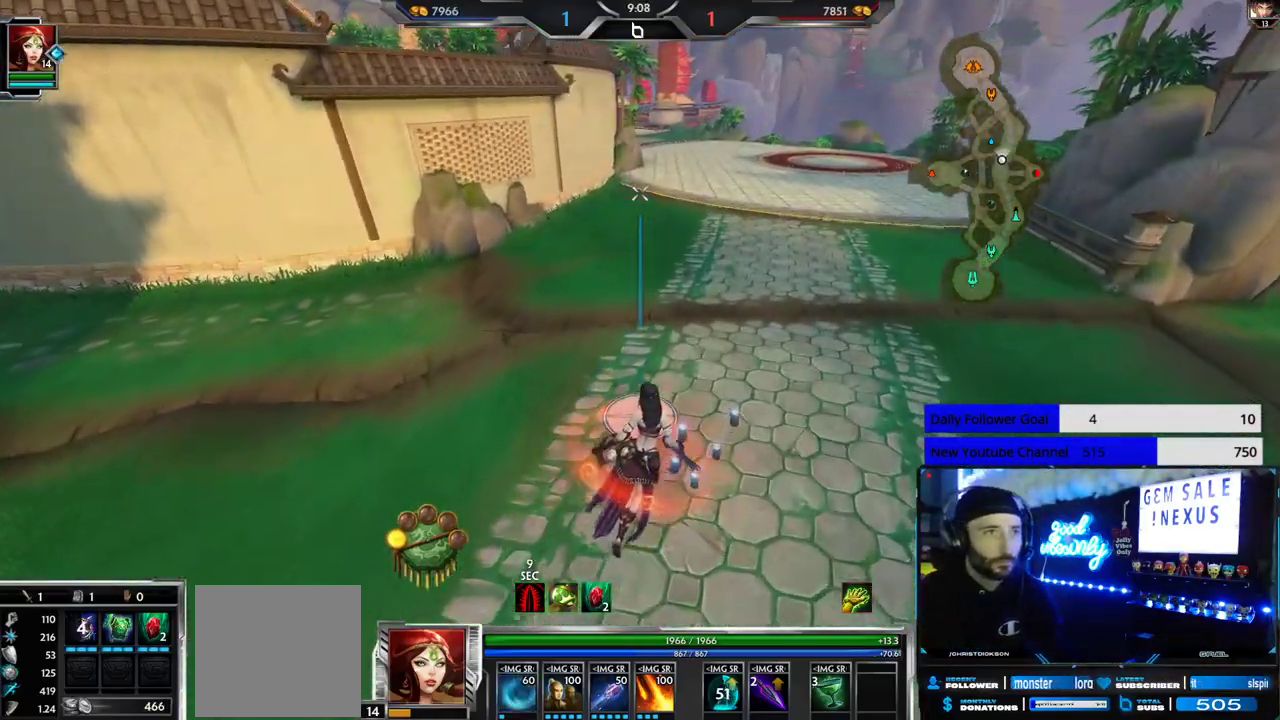
{"buttons": [], "left_stick": "up", "right_stick": "center", "events": []}
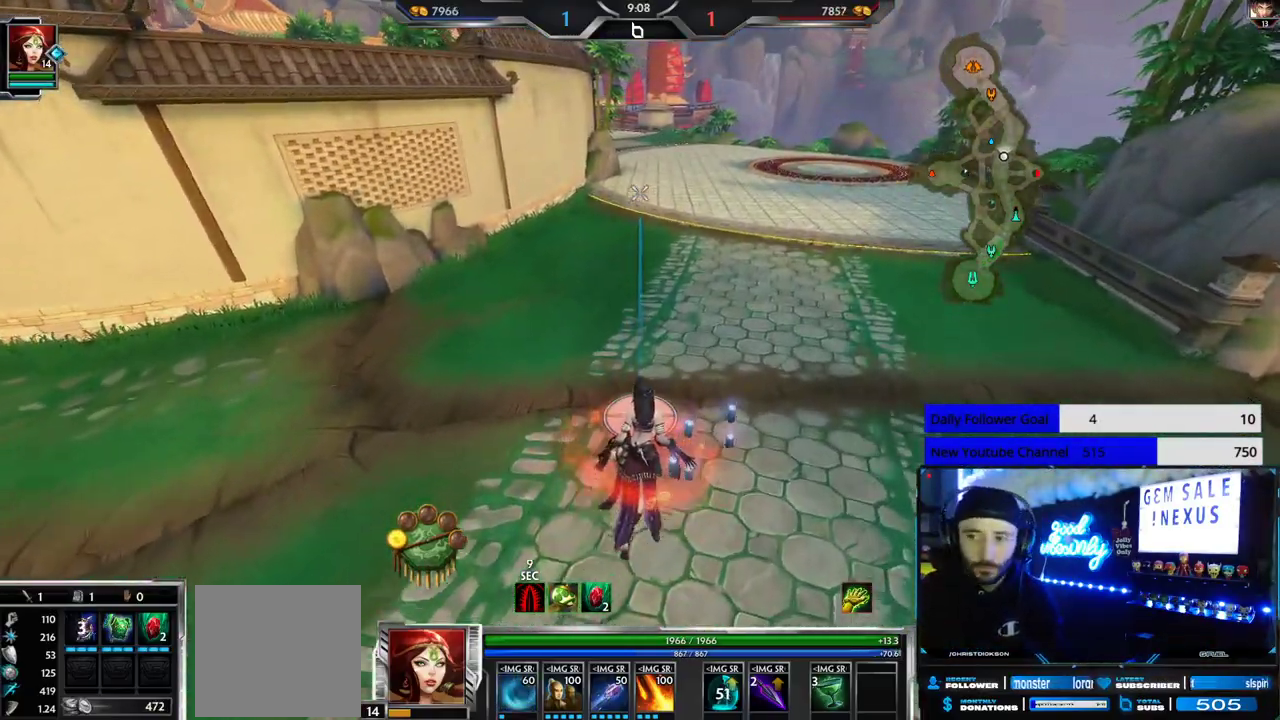
{"buttons": [], "left_stick": "up", "right_stick": "center", "events": []}
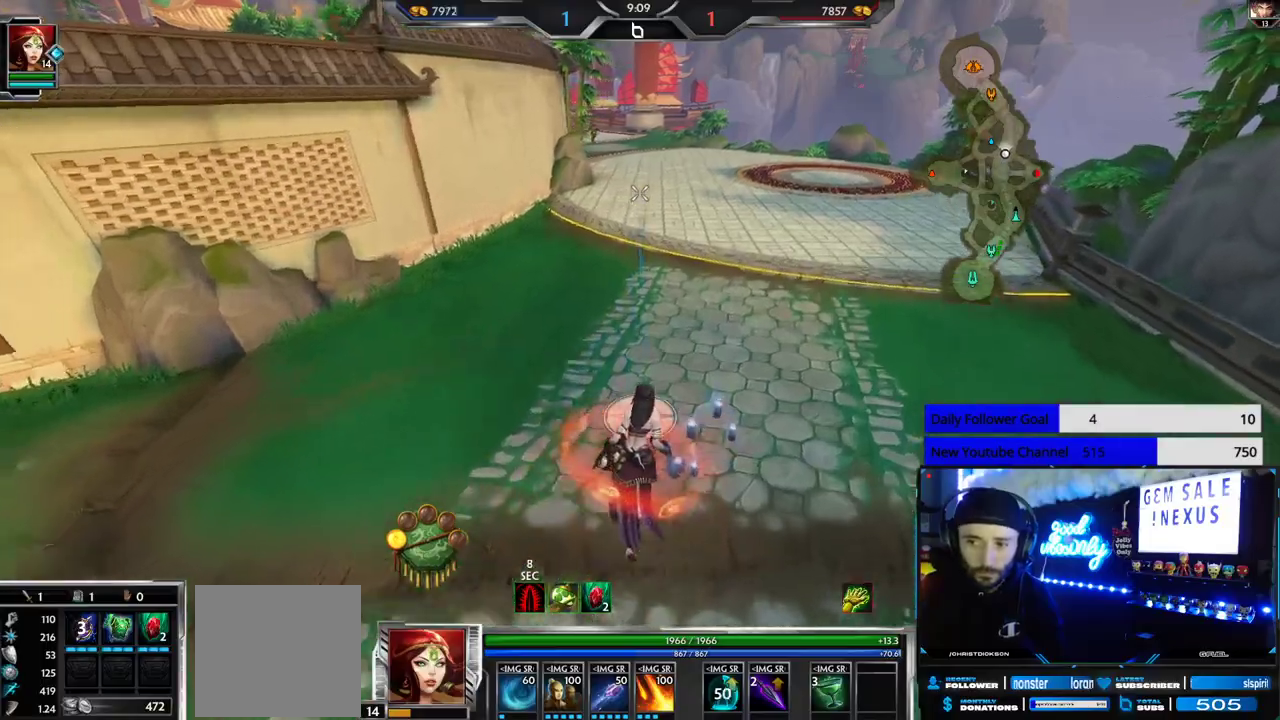
{"buttons": [], "left_stick": "up", "right_stick": "center", "events": []}
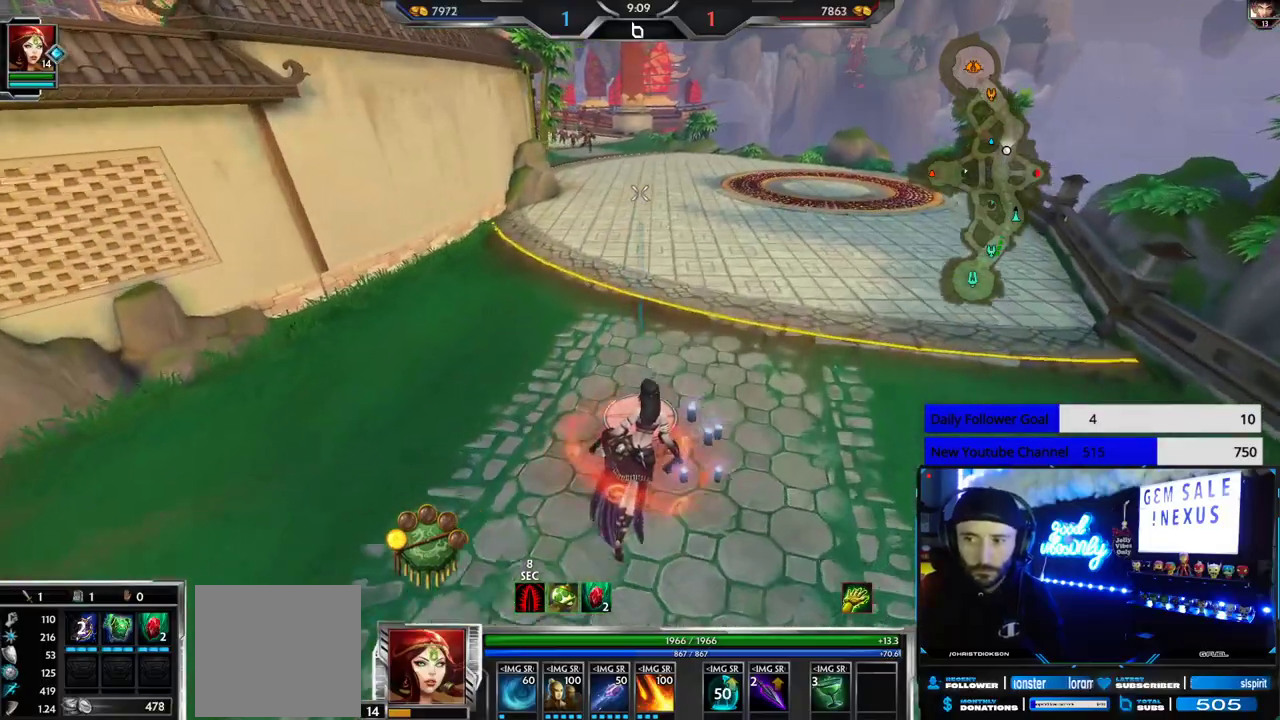
{"buttons": [], "left_stick": "up", "right_stick": "center", "events": []}
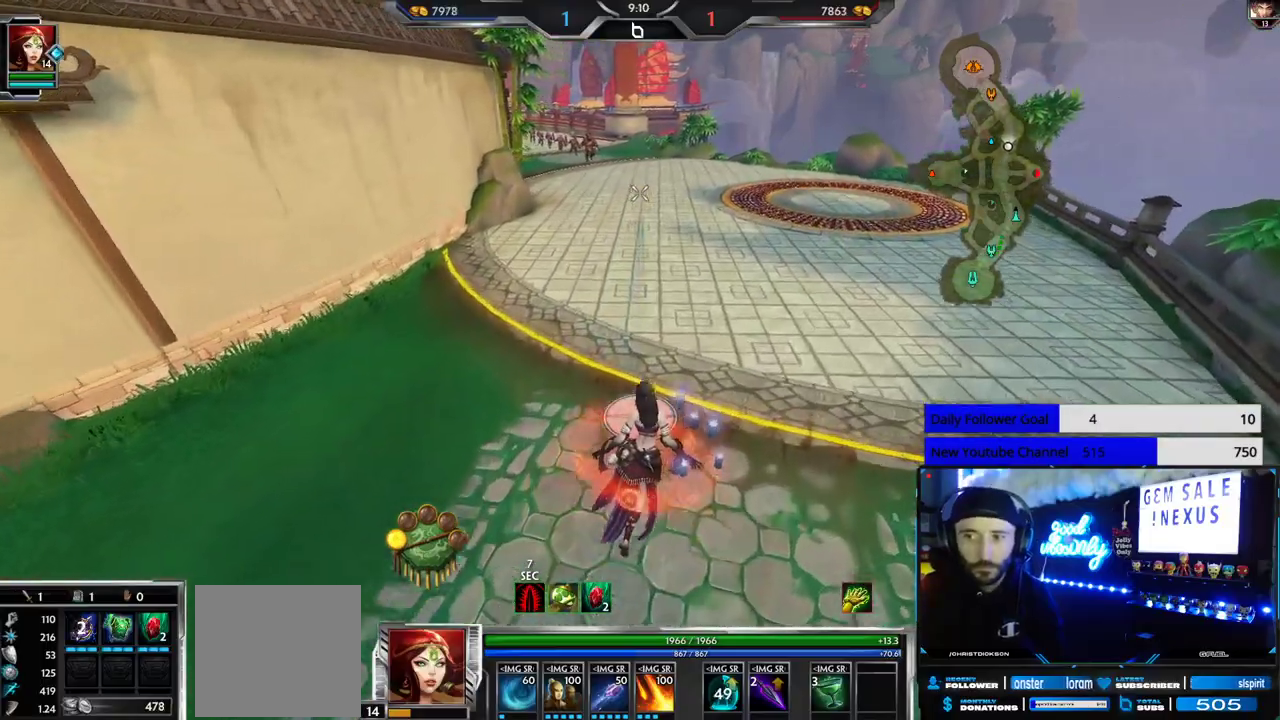
{"buttons": [], "left_stick": "up", "right_stick": "center", "events": []}
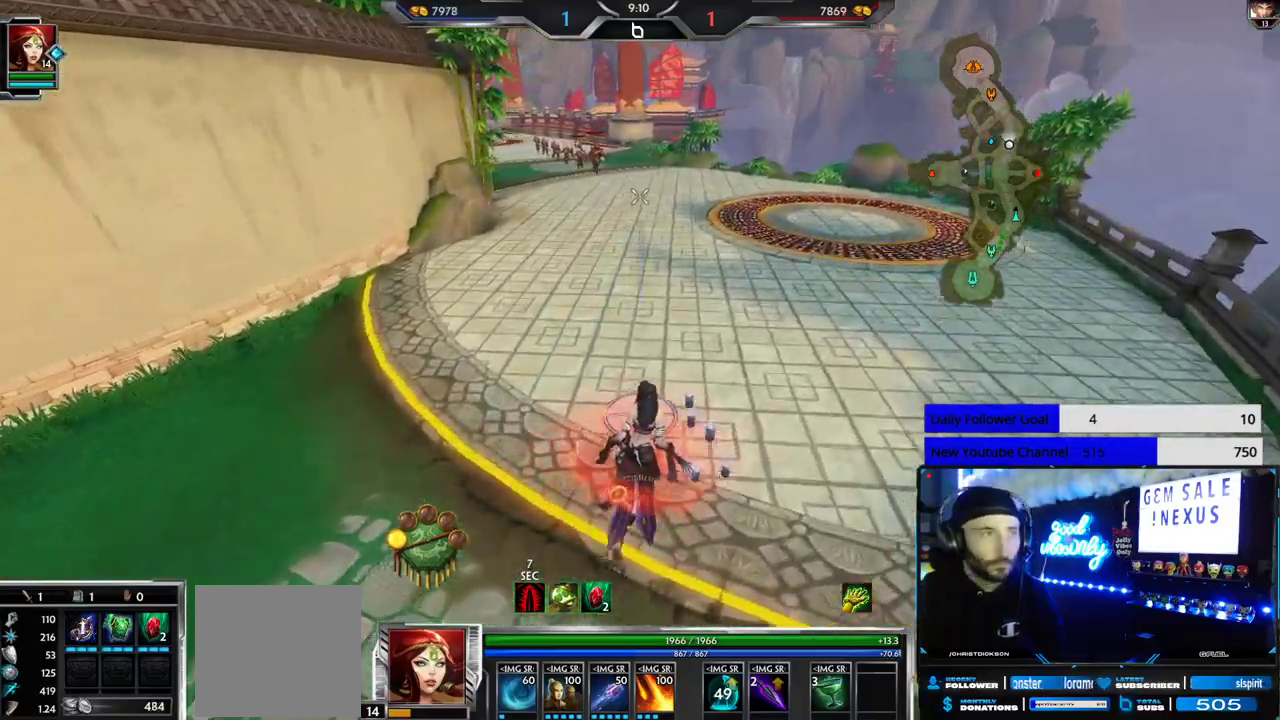
{"buttons": [], "left_stick": "up", "right_stick": "center", "events": [[17, "right_stick", "left"], [383, "right_stick", "center"]]}
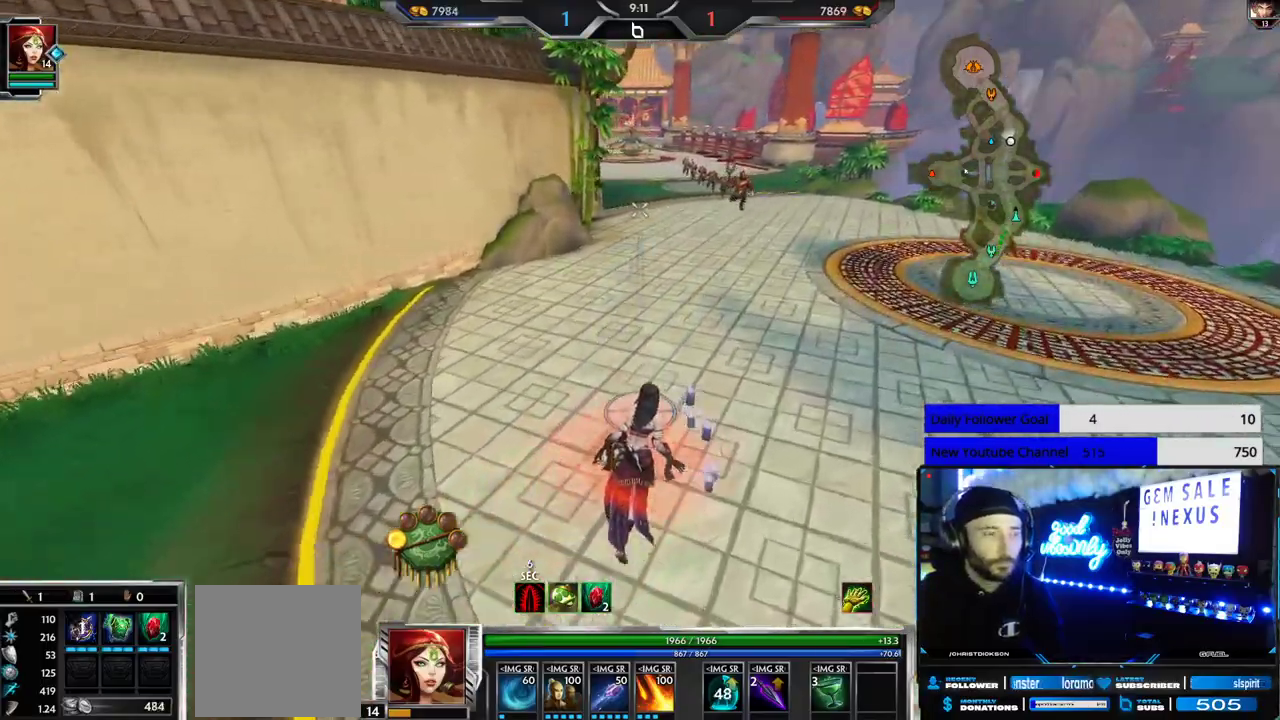
{"buttons": [], "left_stick": "up", "right_stick": "center", "events": []}
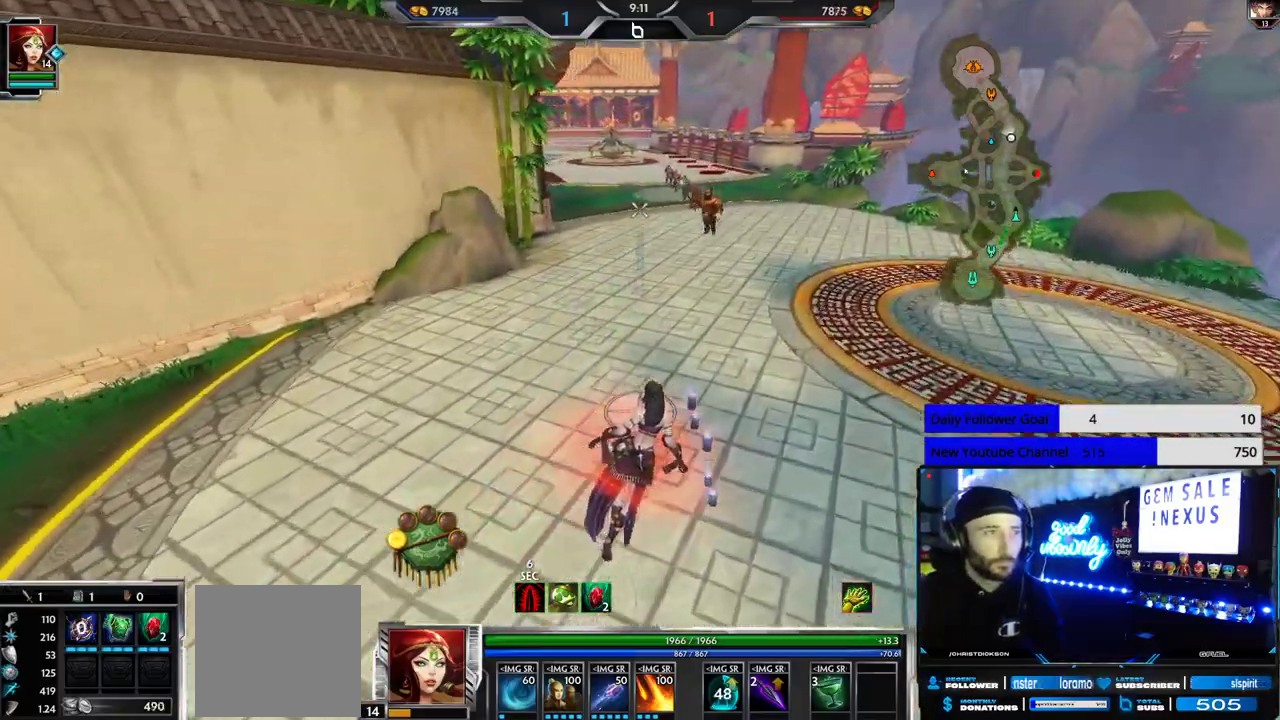
{"buttons": [], "left_stick": "up", "right_stick": "center", "events": [[183, "L2", "down"], [300, "L2", "up"]]}
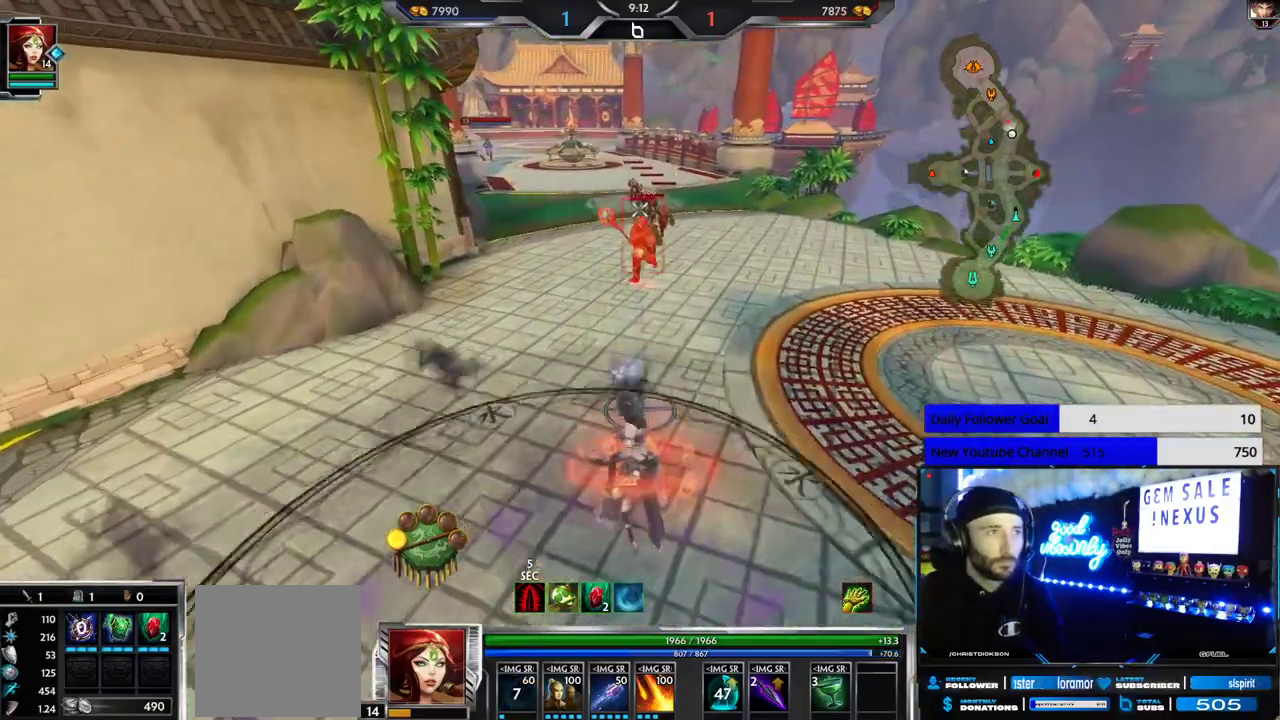
{"buttons": [], "left_stick": "up", "right_stick": "center", "events": [[317, "R1", "down"], [483, "R1", "up"]]}
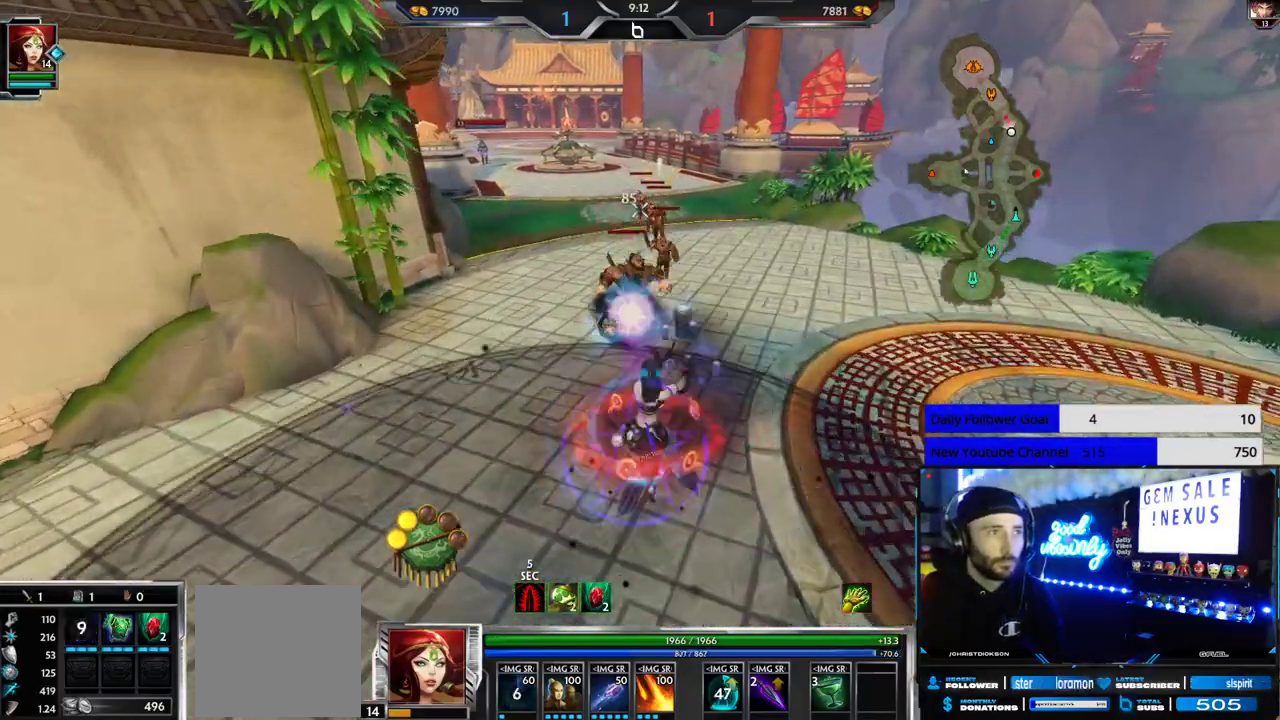
{"buttons": [], "left_stick": "down-left", "right_stick": "right", "events": [[167, "left_stick", "left"], [233, "left_stick", "down-left"], [233, "right_stick", "right"]]}
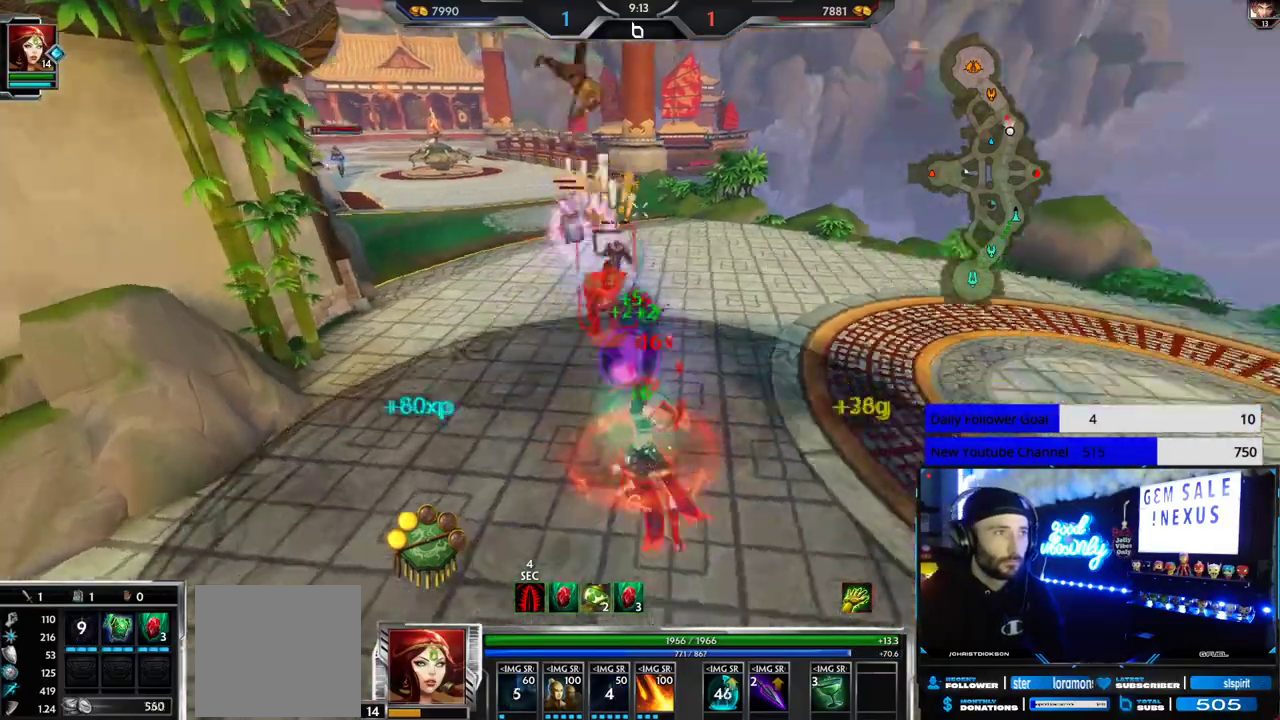
{"buttons": [], "left_stick": "down-left", "right_stick": "center", "events": [[33, "right_stick", "center"]]}
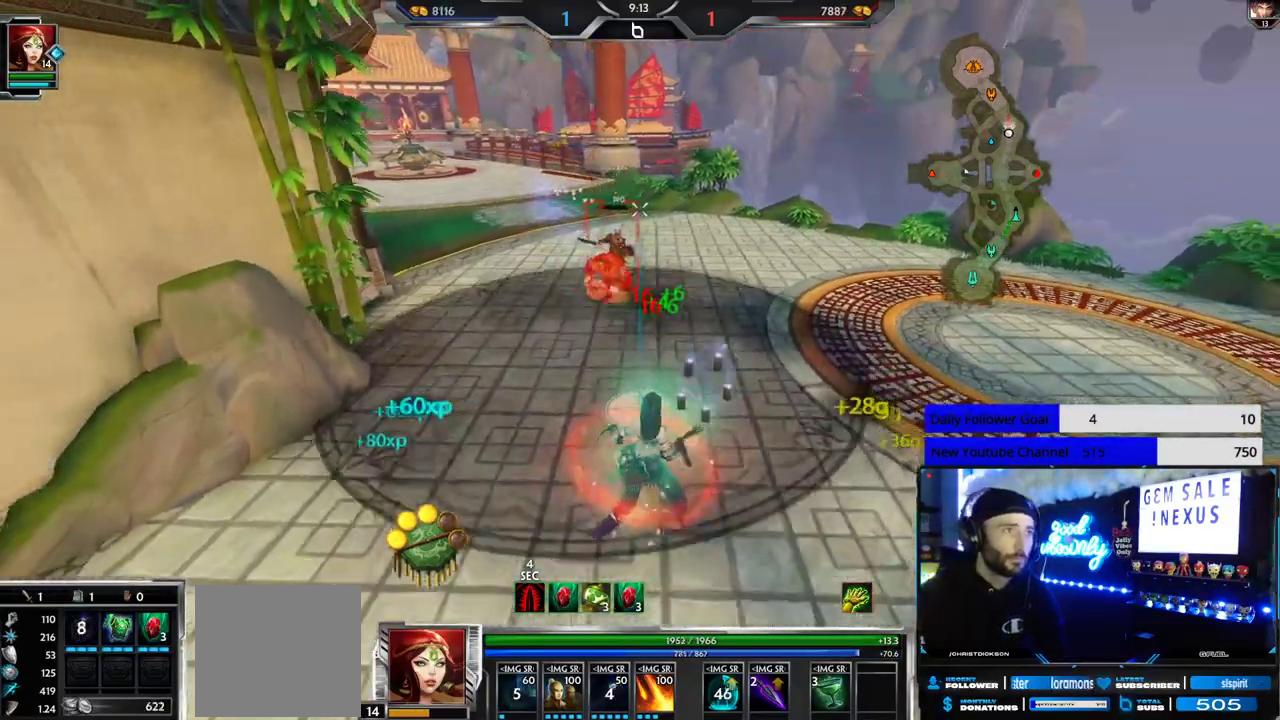
{"buttons": [], "left_stick": "down-left", "right_stick": "center", "events": []}
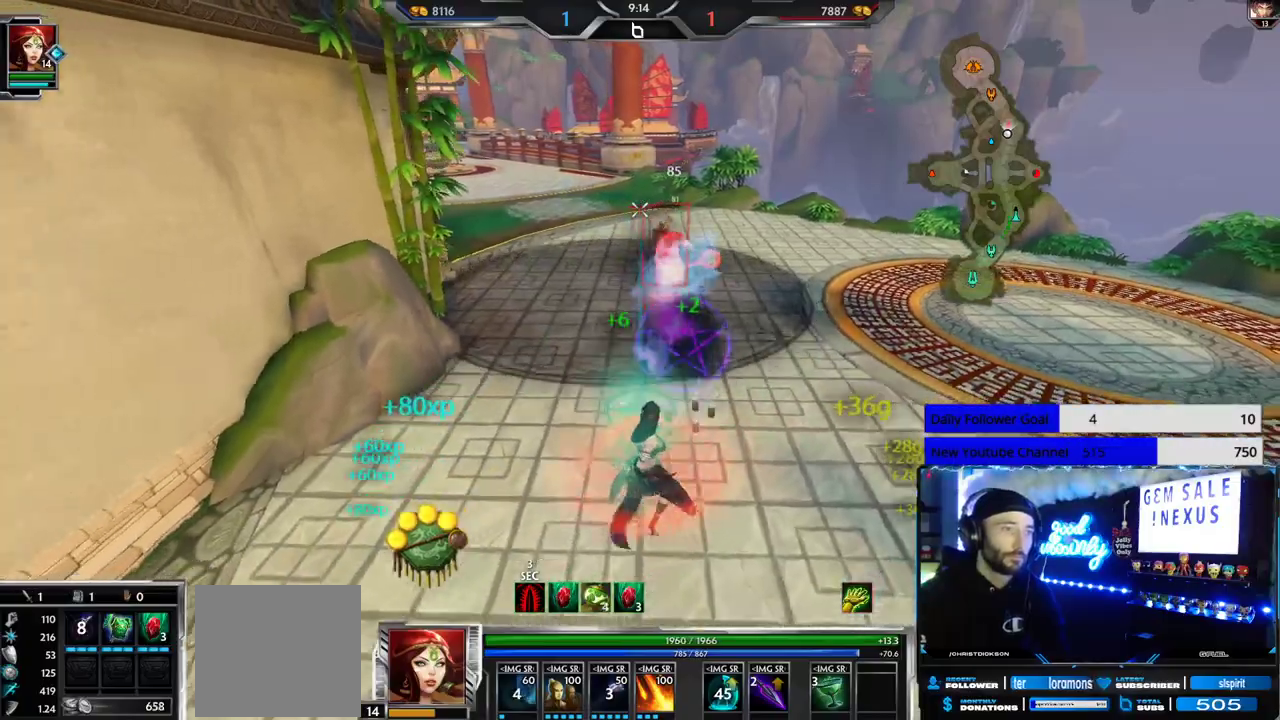
{"buttons": [], "left_stick": "down-left", "right_stick": "center", "events": [[17, "right_stick", "right"], [83, "right_stick", "center"]]}
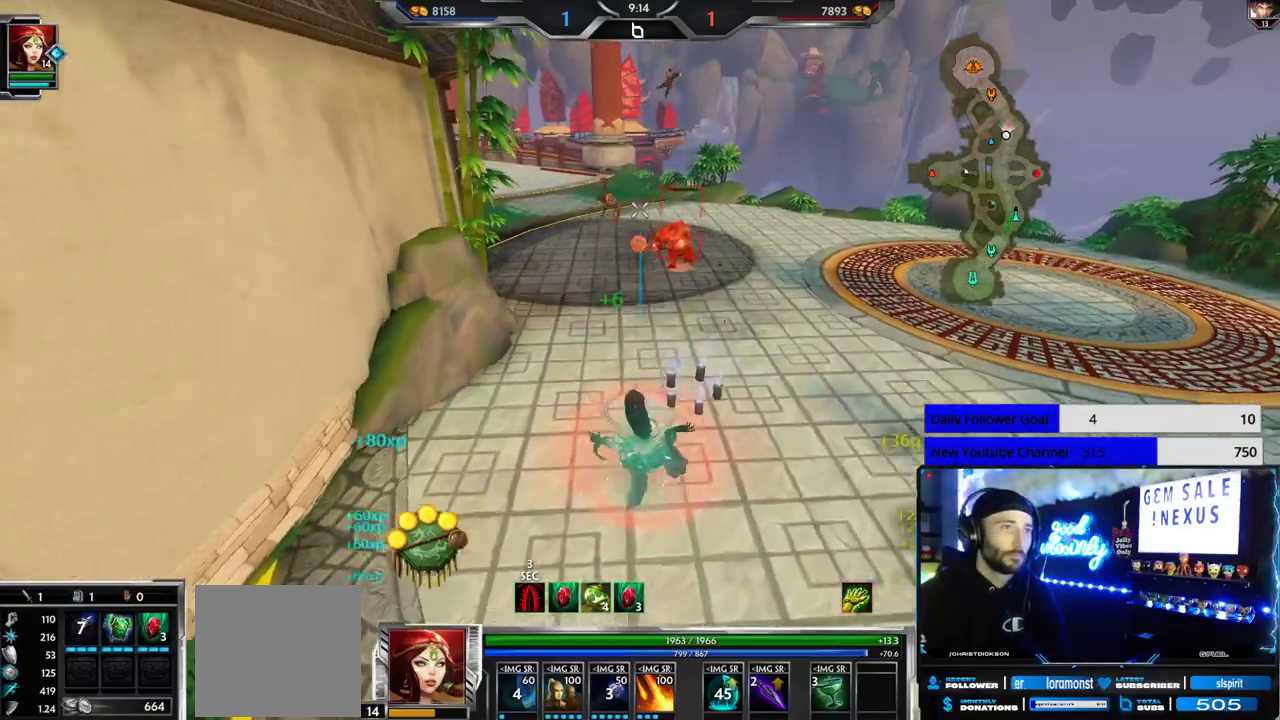
{"buttons": [], "left_stick": "down-left", "right_stick": "center", "events": []}
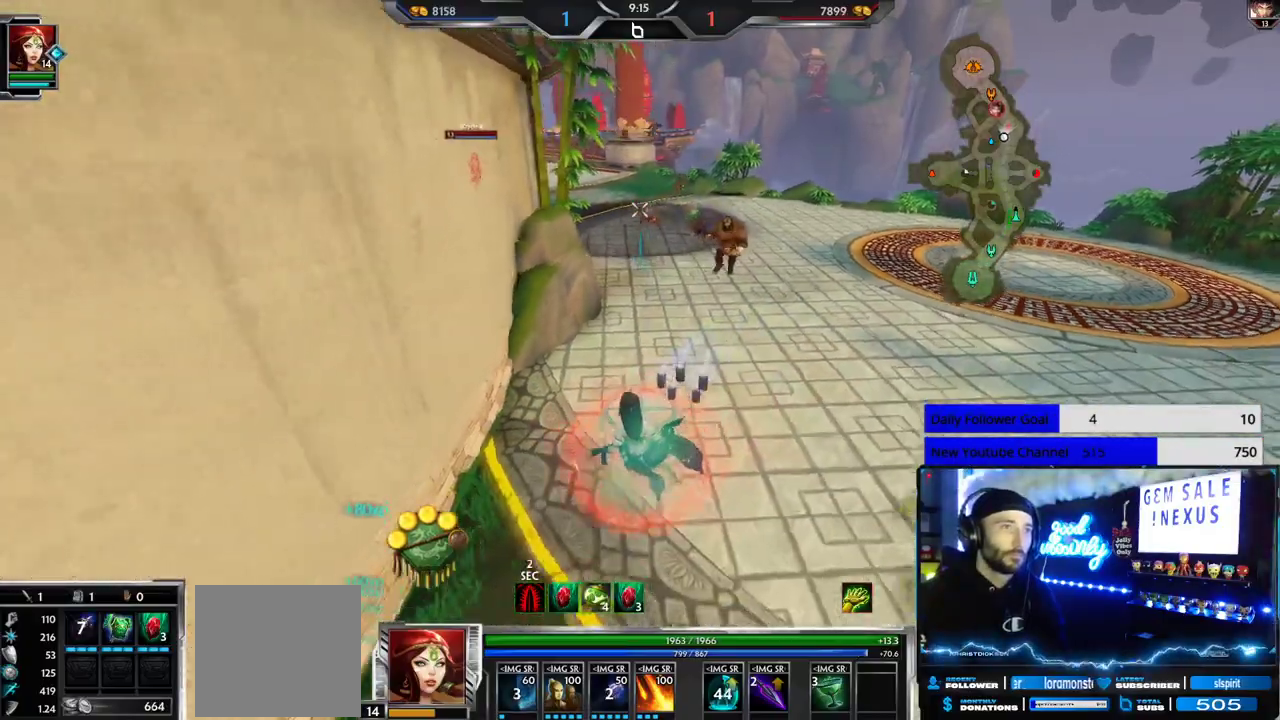
{"buttons": [], "left_stick": "down", "right_stick": "center", "events": [[117, "right_stick", "right"], [183, "left_stick", "down"], [183, "right_stick", "center"]]}
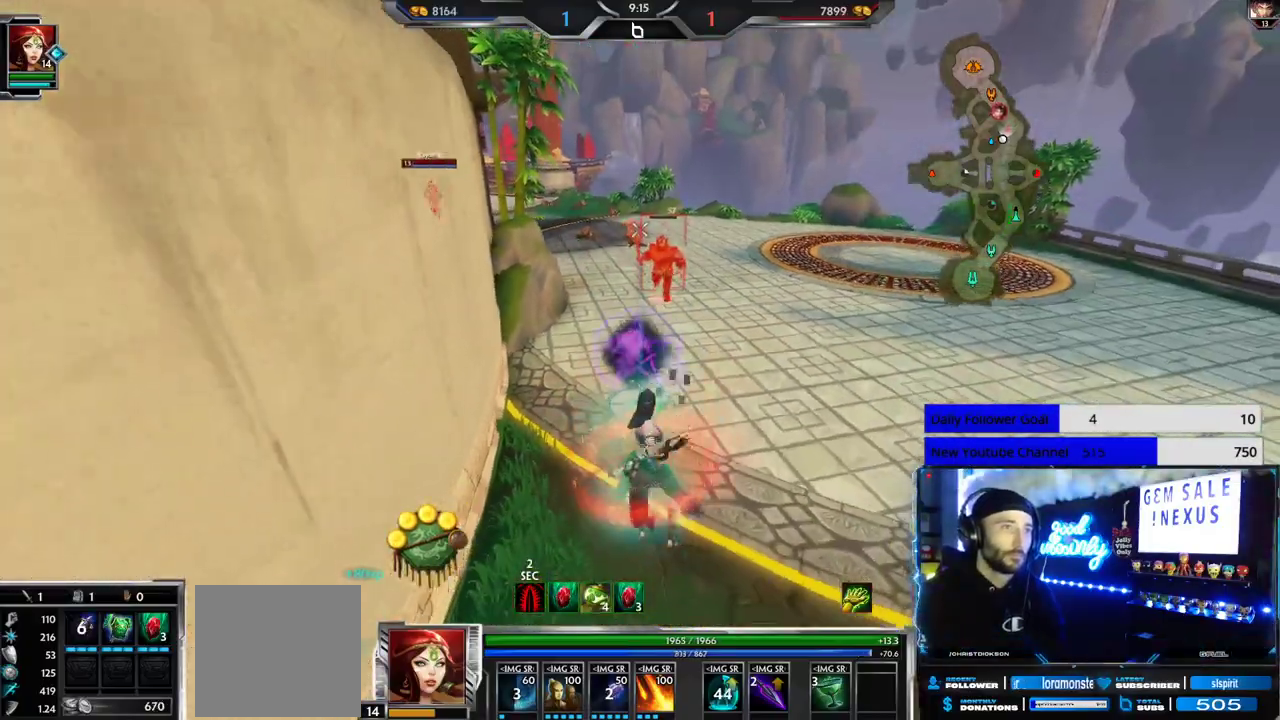
{"buttons": [], "left_stick": "up-right", "right_stick": "center", "events": [[250, "left_stick", "down-right"], [433, "left_stick", "up-right"]]}
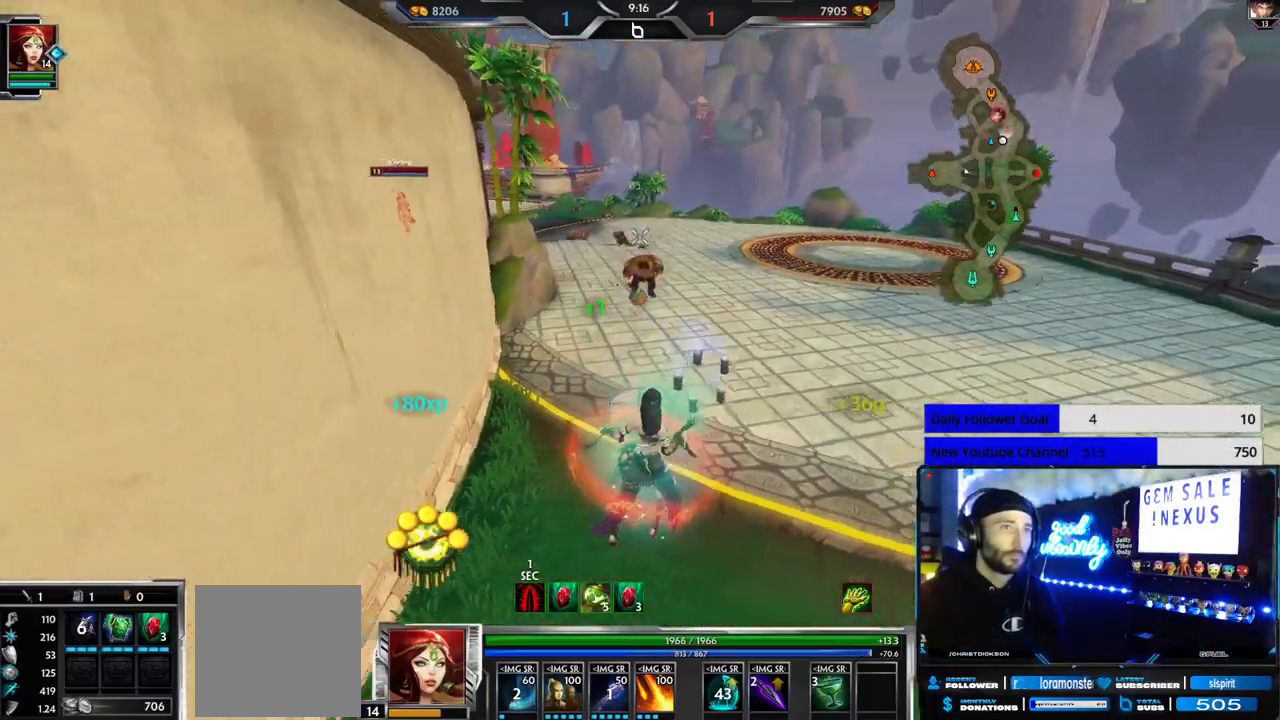
{"buttons": [], "left_stick": "up-right", "right_stick": "center", "events": []}
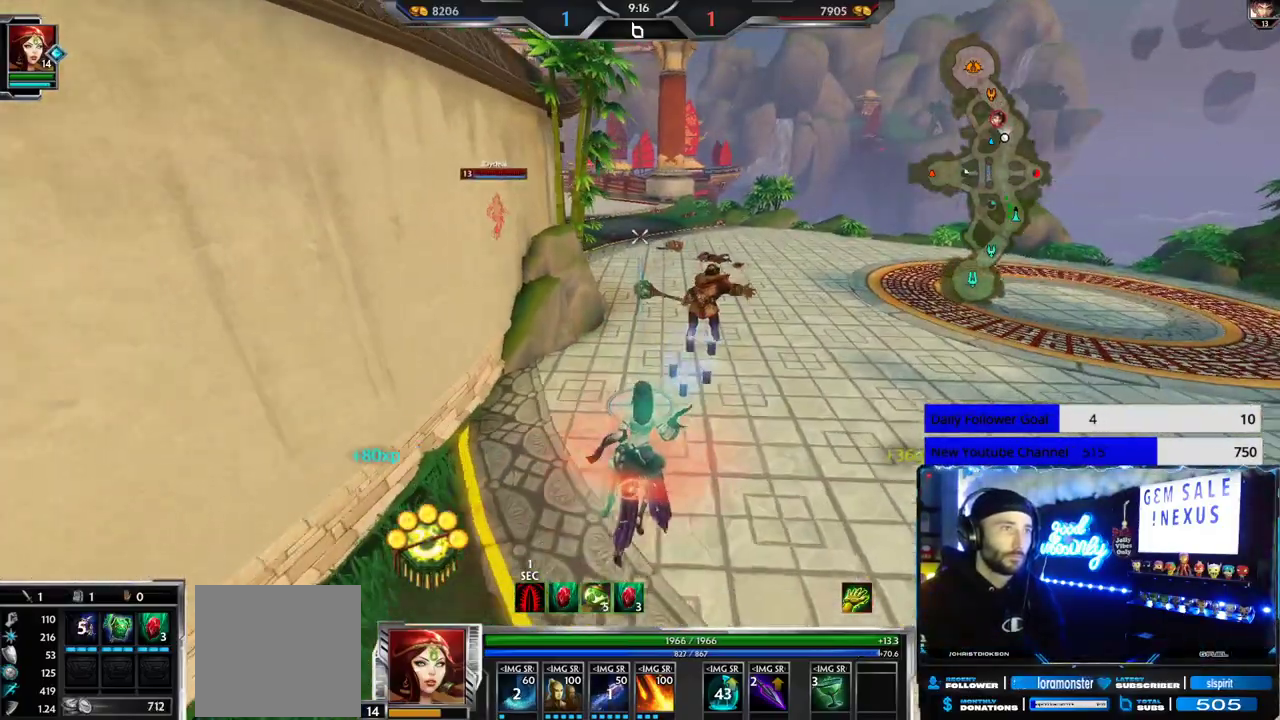
{"buttons": [], "left_stick": "up-right", "right_stick": "center", "events": []}